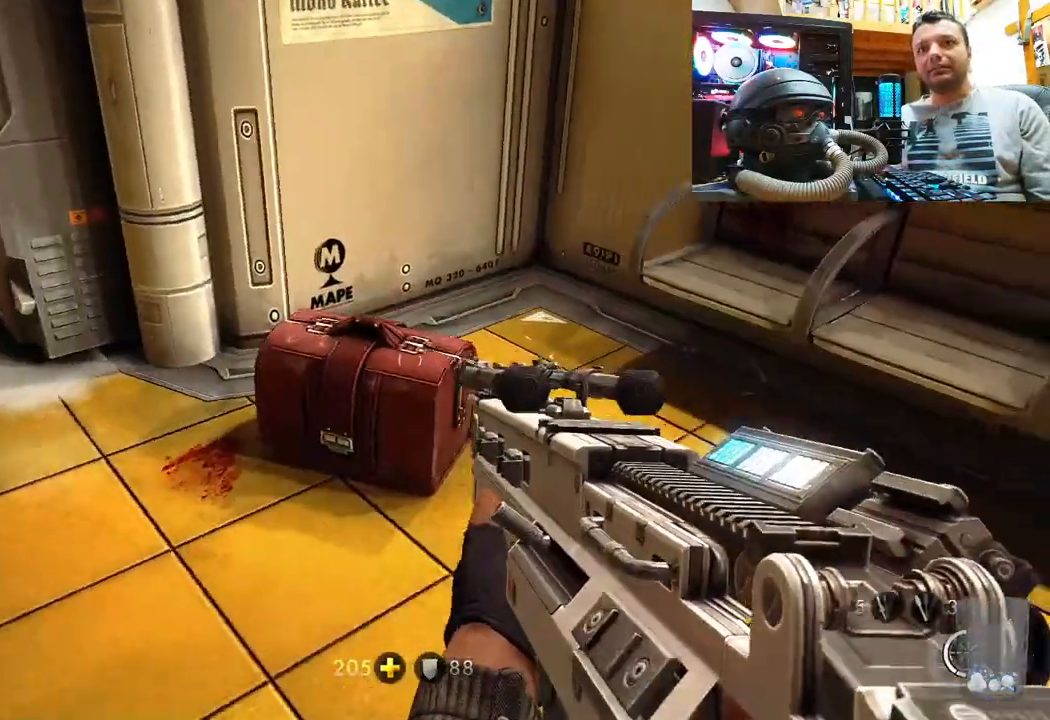
Gameplay with a controller (PlayStation layout); each line is a JSON object with the inputs held at the frame after it. "events" lists button and stick changes between this image and that frame as [ms after this image, input, new state], when the widget could be followed in between. Not read: R1.
{"buttons": [], "left_stick": "up-left", "right_stick": "down-right", "events": [[117, "left_stick", "center"], [133, "right_stick", "left"], [350, "left_stick", "up-left"], [467, "right_stick", "down-right"]]}
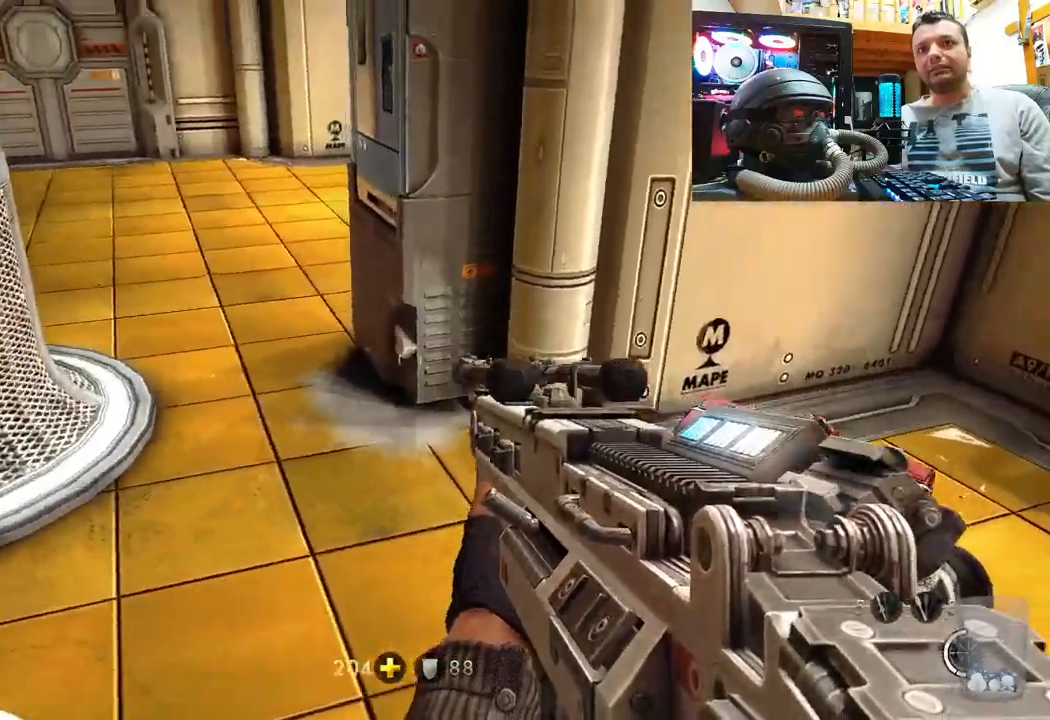
{"buttons": [], "left_stick": "up-left", "right_stick": "right", "events": [[100, "right_stick", "center"], [183, "right_stick", "right"]]}
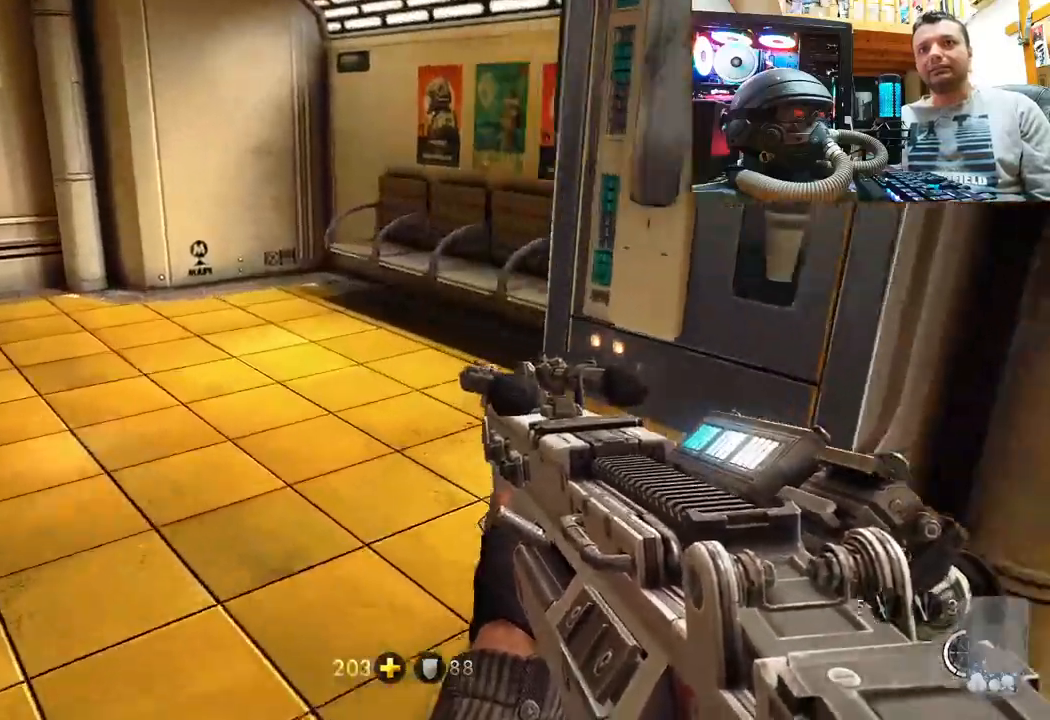
{"buttons": [], "left_stick": "center", "right_stick": "up-left", "events": [[350, "left_stick", "down-left"], [367, "right_stick", "up-left"], [500, "left_stick", "center"]]}
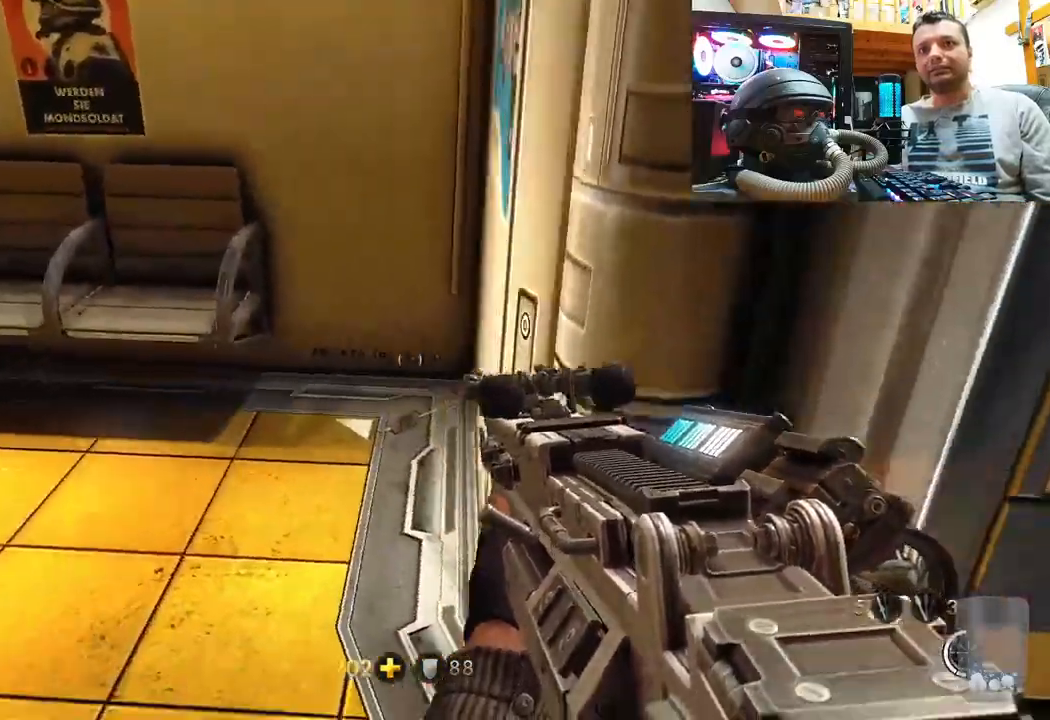
{"buttons": [], "left_stick": "up-right", "right_stick": "left", "events": [[100, "right_stick", "center"], [183, "left_stick", "up-right"], [217, "right_stick", "left"]]}
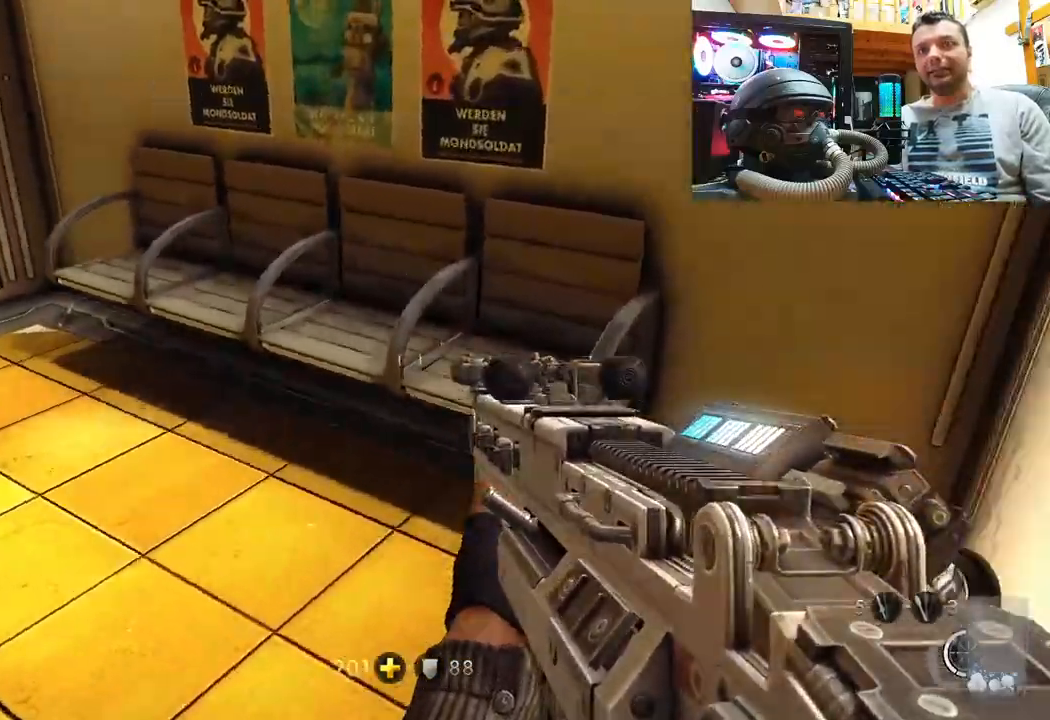
{"buttons": [], "left_stick": "up", "right_stick": "left", "events": [[283, "right_stick", "down-right"], [317, "left_stick", "up"], [383, "right_stick", "left"]]}
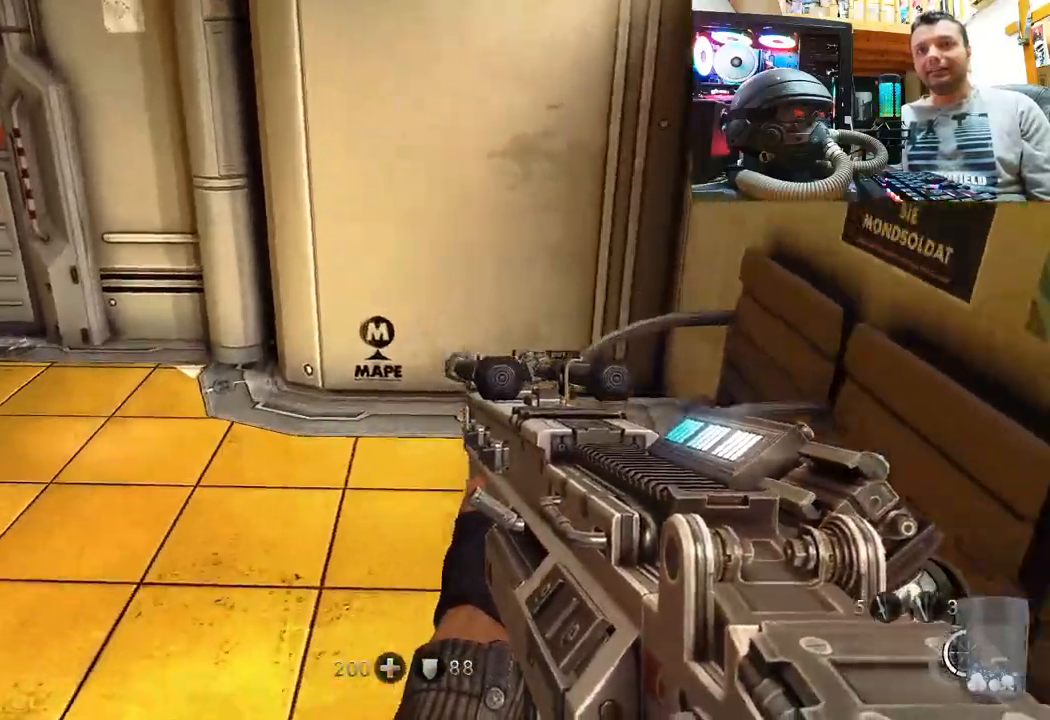
{"buttons": [], "left_stick": "up-right", "right_stick": "left", "events": [[183, "left_stick", "up-right"], [233, "right_stick", "center"], [367, "right_stick", "left"]]}
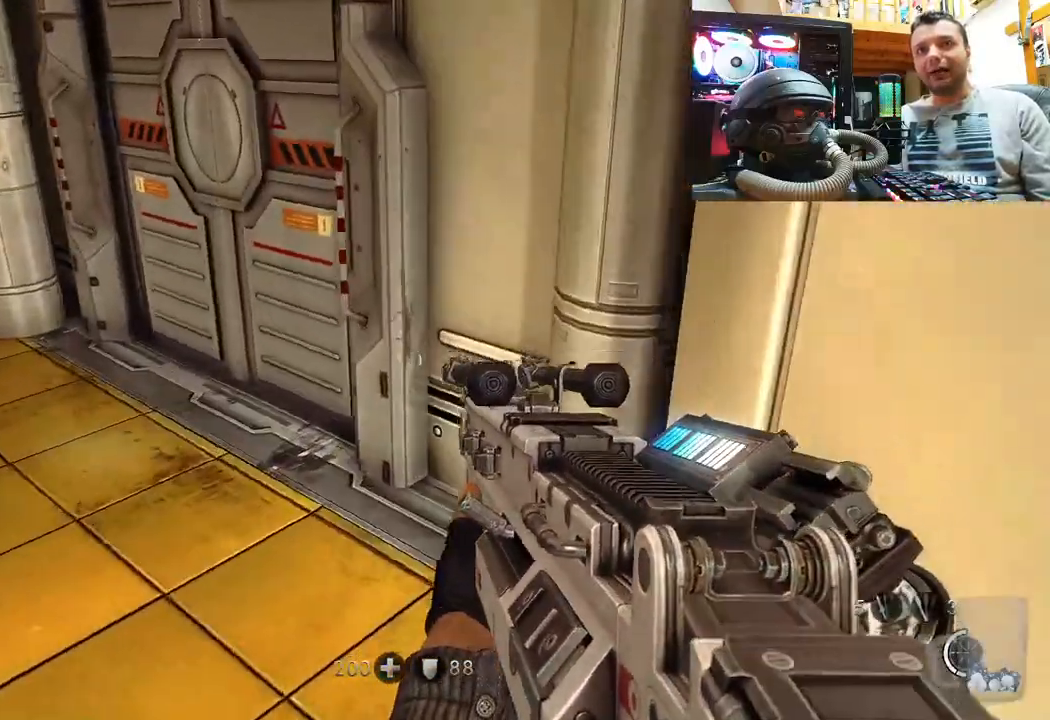
{"buttons": [], "left_stick": "up", "right_stick": "left", "events": [[150, "left_stick", "up"]]}
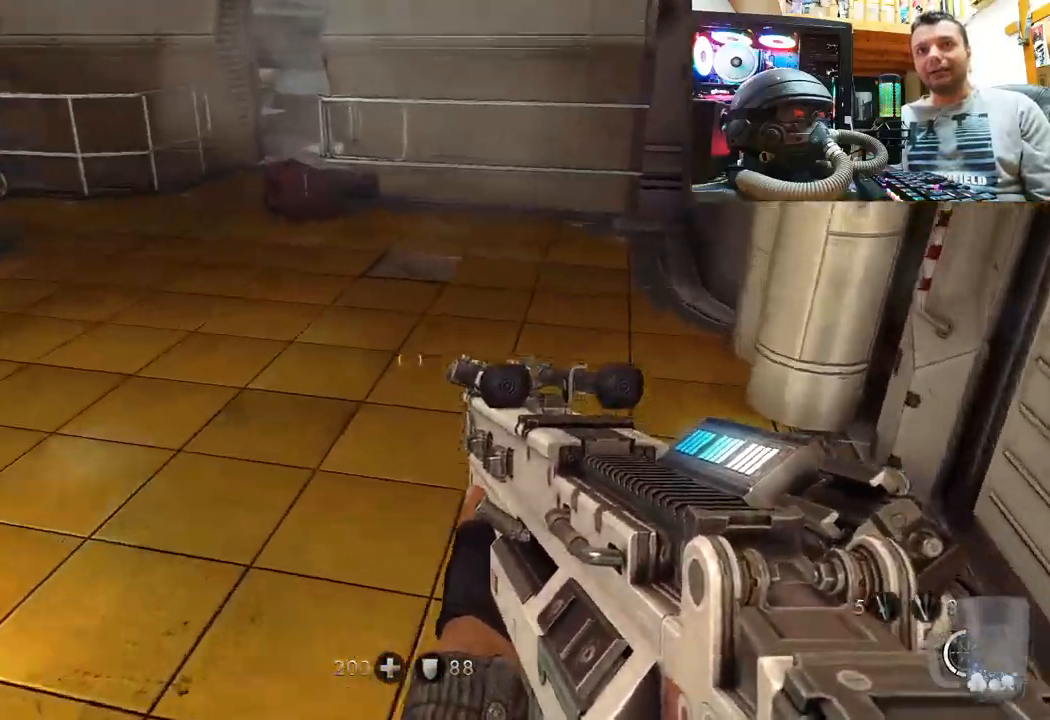
{"buttons": [], "left_stick": "up", "right_stick": "left", "events": [[250, "right_stick", "up-left"], [400, "right_stick", "left"]]}
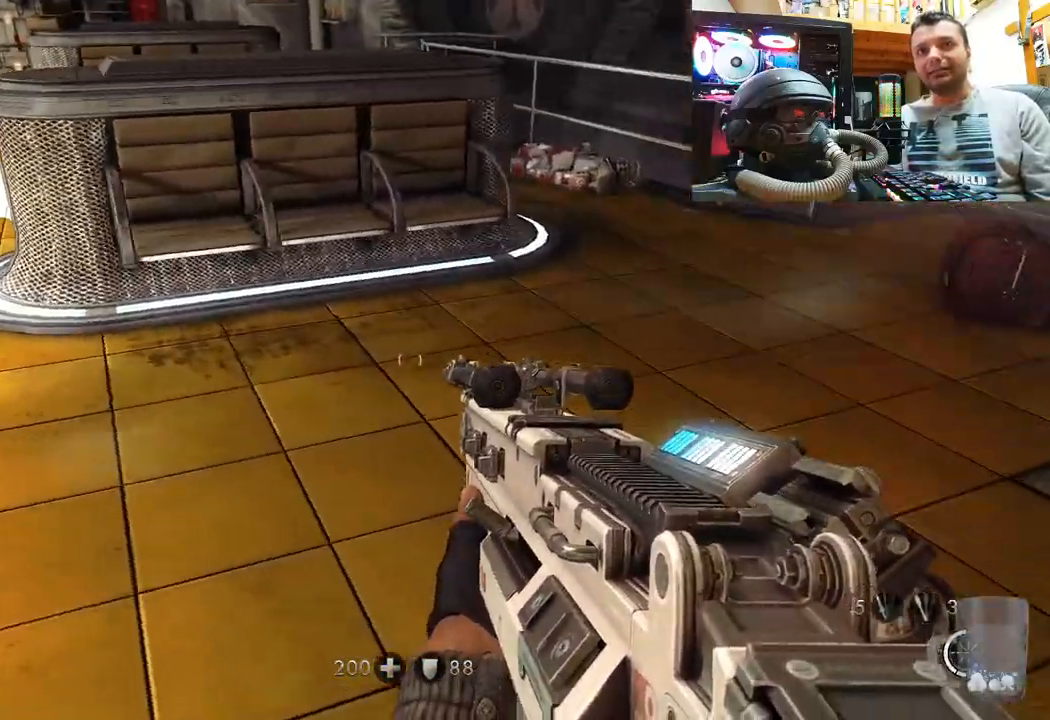
{"buttons": [], "left_stick": "up-right", "right_stick": "left", "events": [[67, "left_stick", "up-right"], [150, "right_stick", "right"], [333, "right_stick", "left"]]}
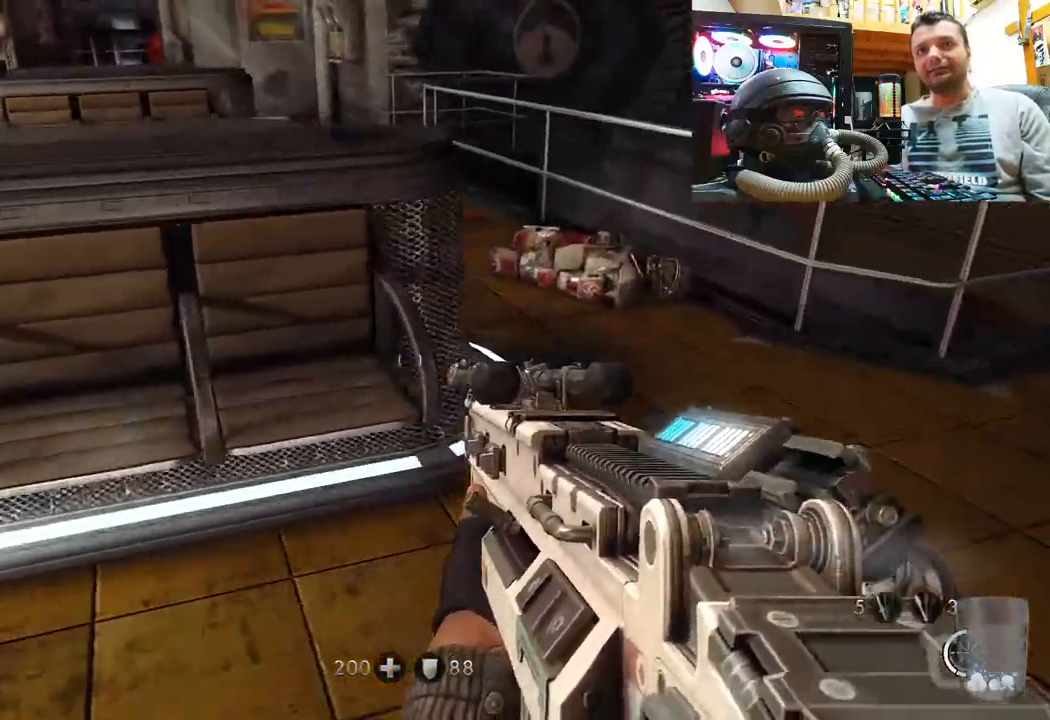
{"buttons": [], "left_stick": "up-right", "right_stick": "left", "events": [[17, "right_stick", "center"], [150, "right_stick", "left"], [317, "right_stick", "center"], [383, "right_stick", "left"]]}
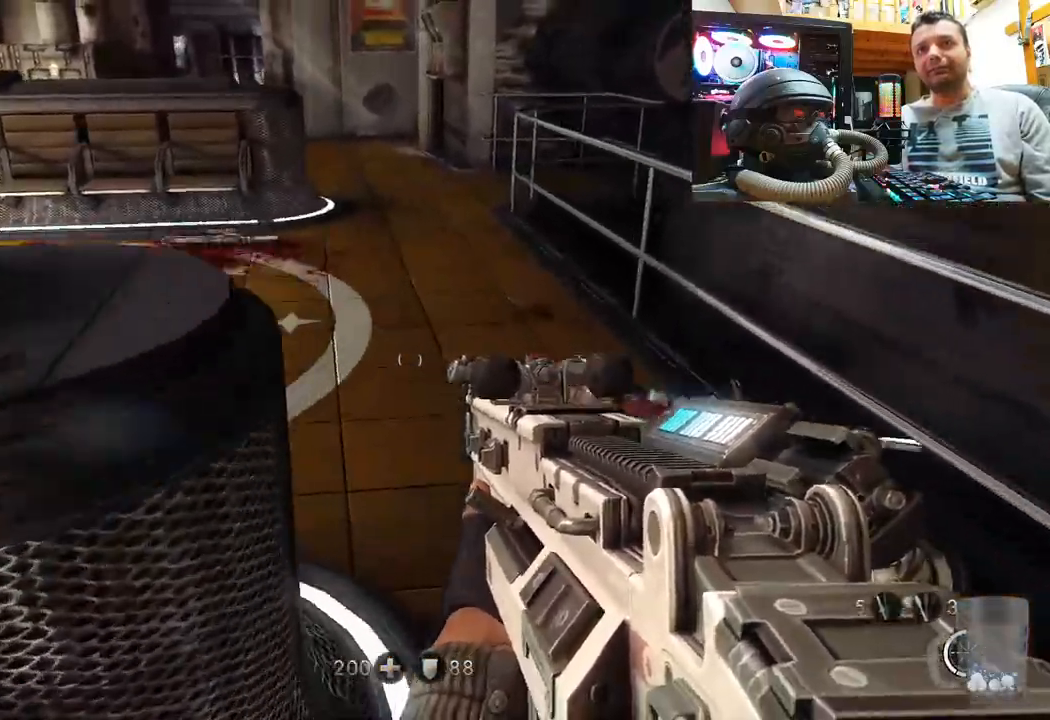
{"buttons": [], "left_stick": "up-left", "right_stick": "center", "events": [[67, "left_stick", "up"], [83, "right_stick", "center"], [233, "right_stick", "down-right"], [350, "left_stick", "up-left"], [467, "right_stick", "center"]]}
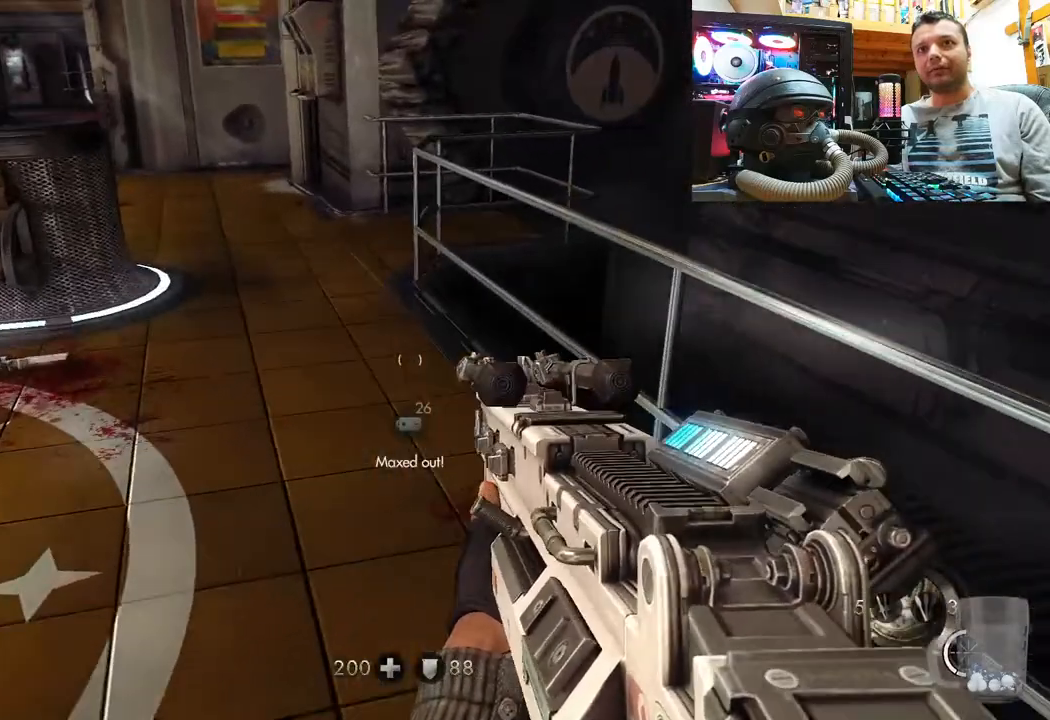
{"buttons": [], "left_stick": "up-left", "right_stick": "down-right", "events": [[217, "right_stick", "right"], [400, "right_stick", "down-right"]]}
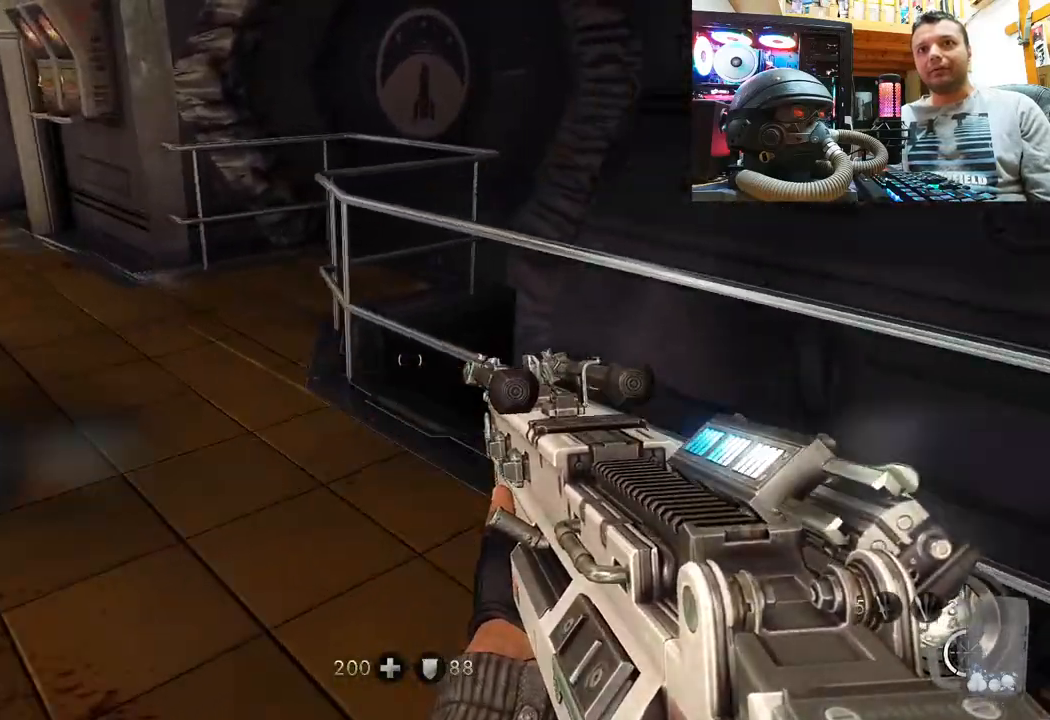
{"buttons": [], "left_stick": "right", "right_stick": "right", "events": [[100, "right_stick", "center"], [183, "right_stick", "right"], [300, "left_stick", "down-left"], [367, "left_stick", "down-right"], [450, "left_stick", "right"]]}
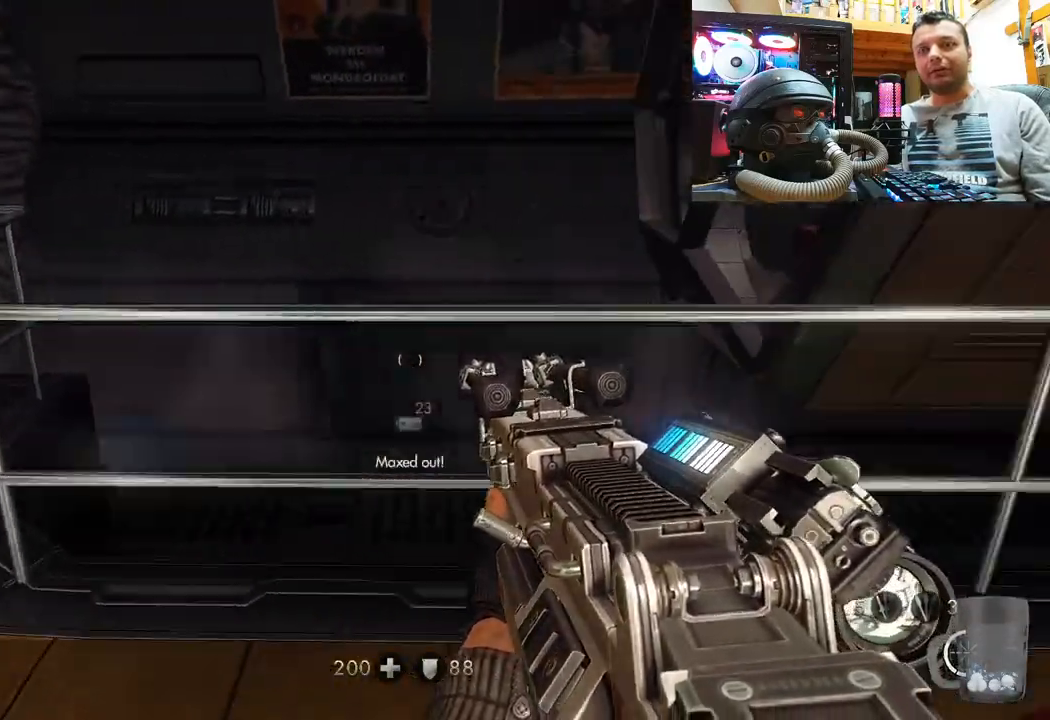
{"buttons": [], "left_stick": "up-right", "right_stick": "center", "events": [[17, "left_stick", "up-right"], [150, "right_stick", "down-right"], [267, "right_stick", "center"]]}
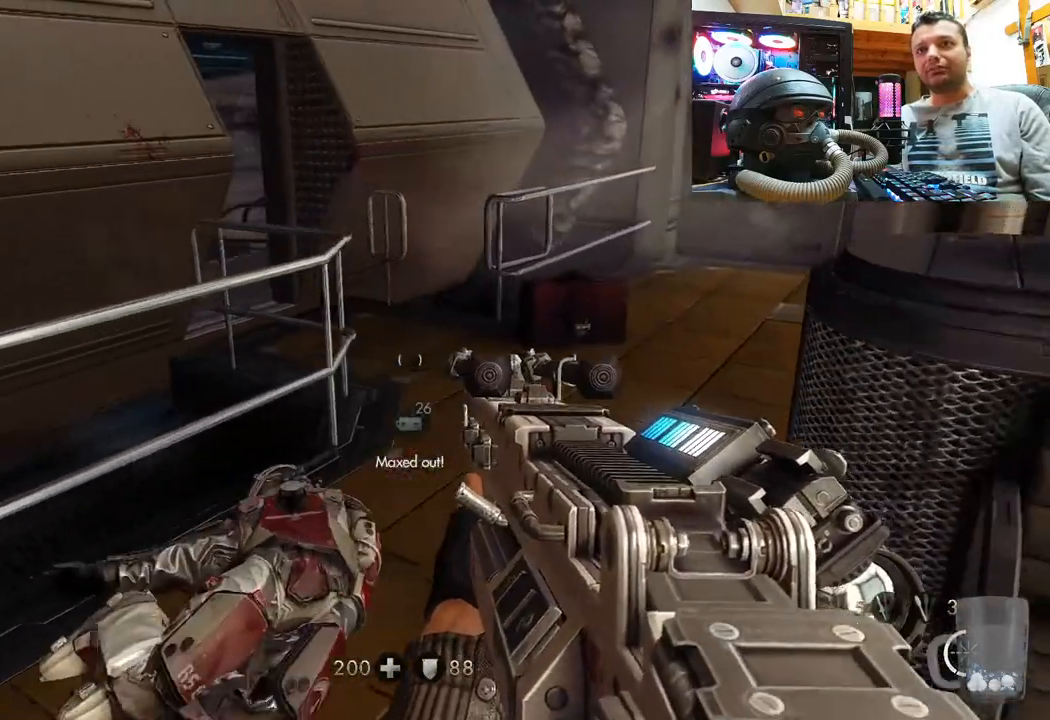
{"buttons": [], "left_stick": "up", "right_stick": "center", "events": [[50, "right_stick", "left"], [100, "right_stick", "down-left"], [200, "left_stick", "up"], [217, "right_stick", "center"]]}
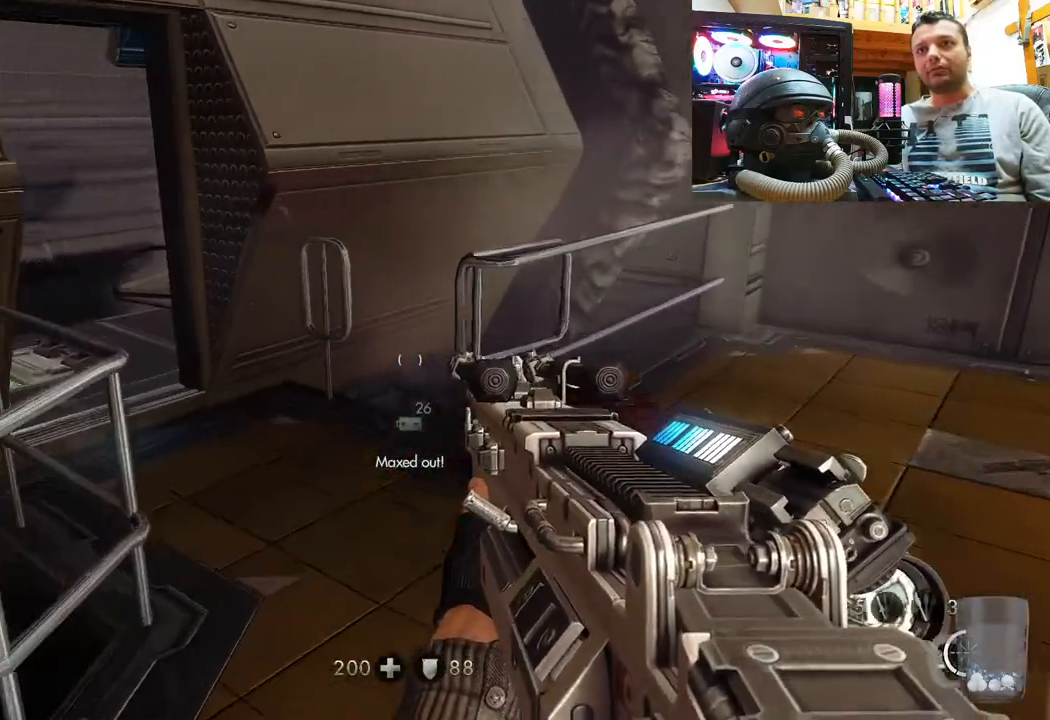
{"buttons": [], "left_stick": "up-left", "right_stick": "center", "events": [[167, "right_stick", "left"], [450, "right_stick", "center"], [500, "left_stick", "up-left"]]}
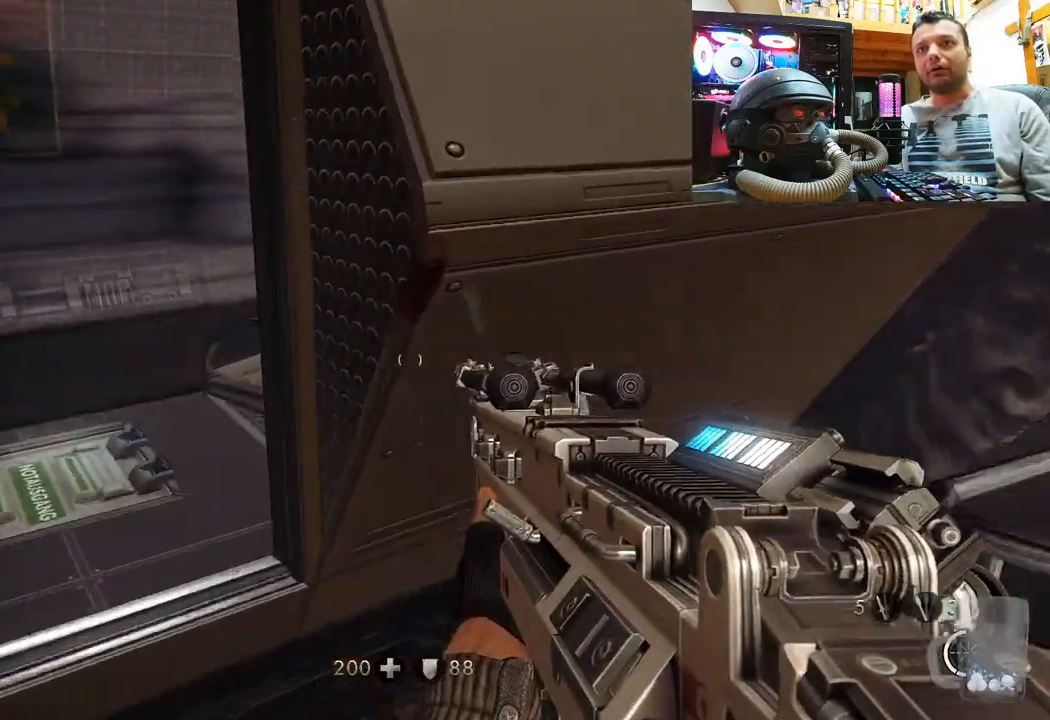
{"buttons": ["DPAD_DOWN"], "left_stick": "center", "right_stick": "center", "events": [[150, "left_stick", "center"], [233, "right_stick", "up-left"], [417, "DPAD_DOWN", "down"], [467, "right_stick", "center"]]}
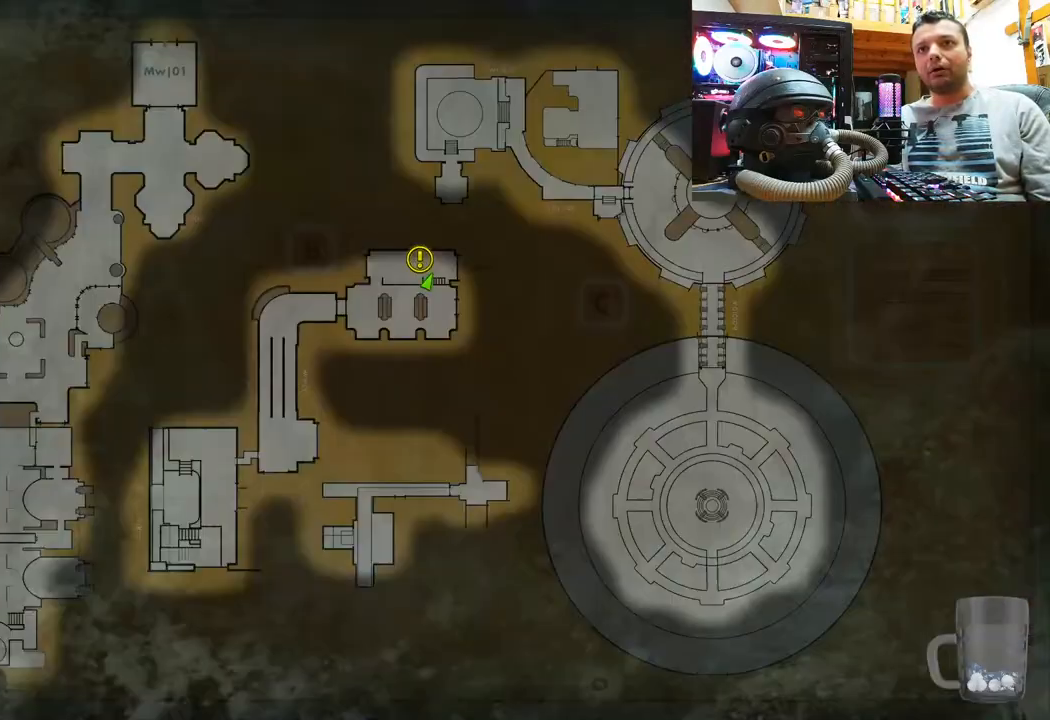
{"buttons": [], "left_stick": "center", "right_stick": "center", "events": [[100, "DPAD_DOWN", "up"]]}
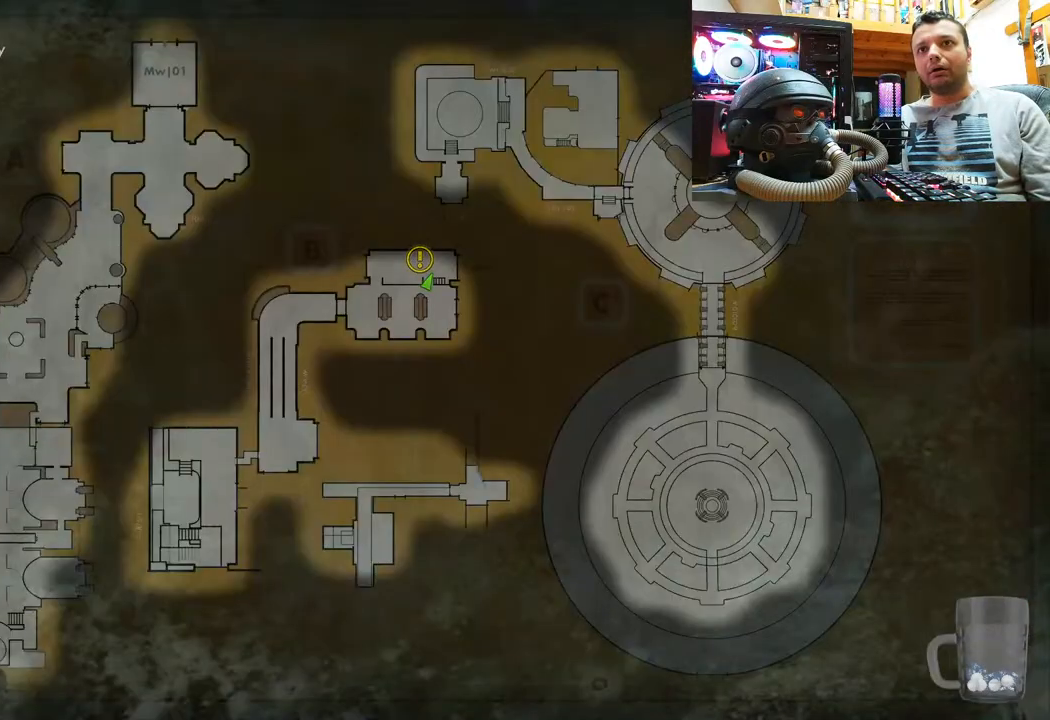
{"buttons": [], "left_stick": "up-left", "right_stick": "center", "events": [[300, "CIRCLE", "down"], [383, "CIRCLE", "up"], [500, "left_stick", "up-left"]]}
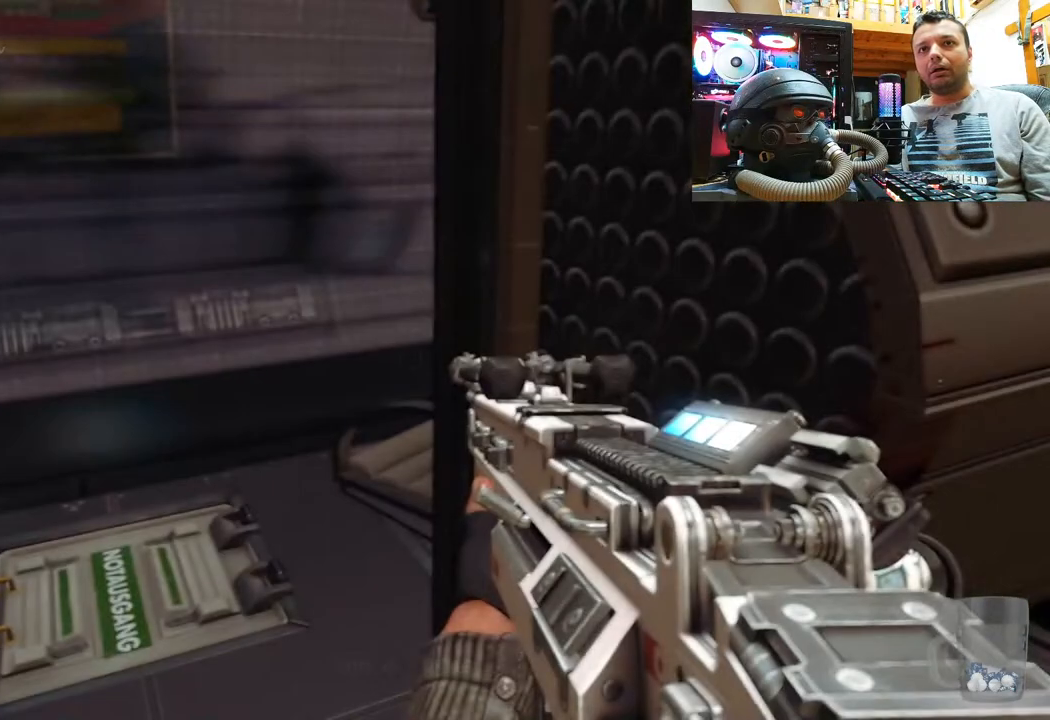
{"buttons": [], "left_stick": "up-left", "right_stick": "up-right", "events": [[67, "right_stick", "right"], [350, "right_stick", "up-right"]]}
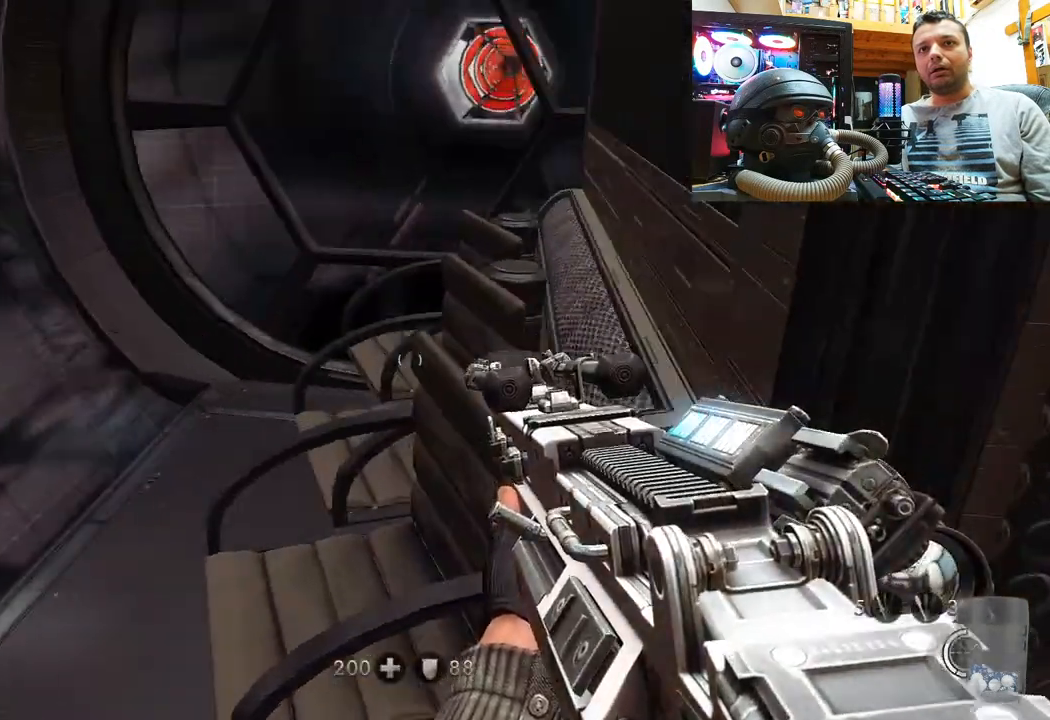
{"buttons": [], "left_stick": "up", "right_stick": "down-right", "events": [[67, "left_stick", "center"], [150, "right_stick", "center"], [333, "left_stick", "up"], [350, "right_stick", "down-right"]]}
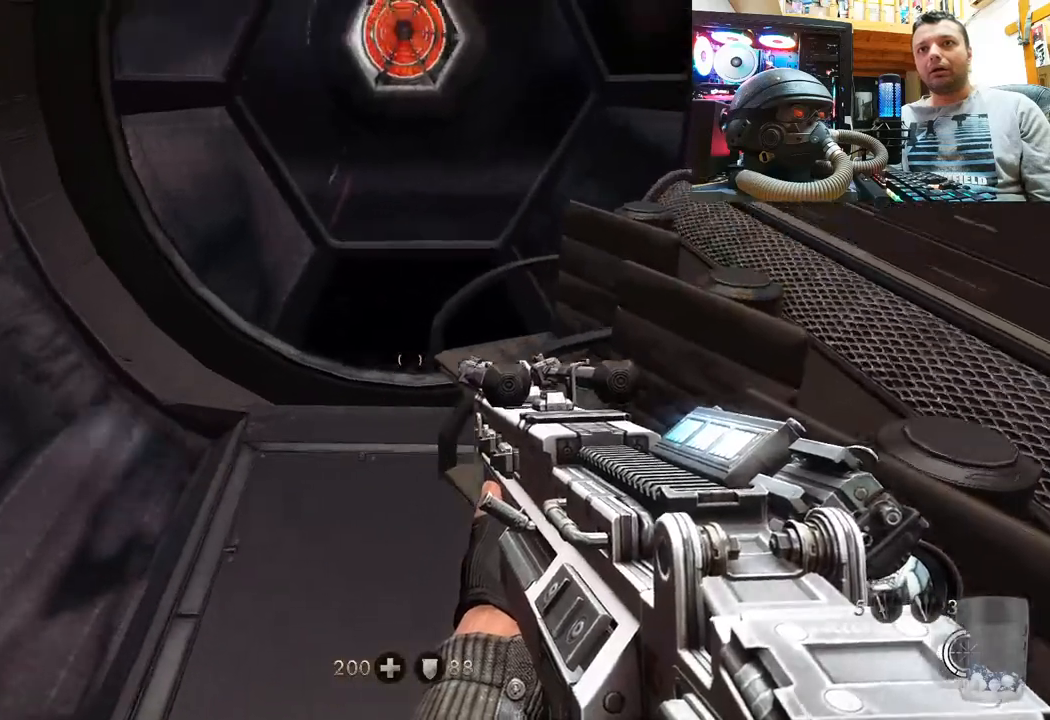
{"buttons": [], "left_stick": "up", "right_stick": "right", "events": [[183, "right_stick", "up-left"], [350, "right_stick", "center"], [417, "right_stick", "right"]]}
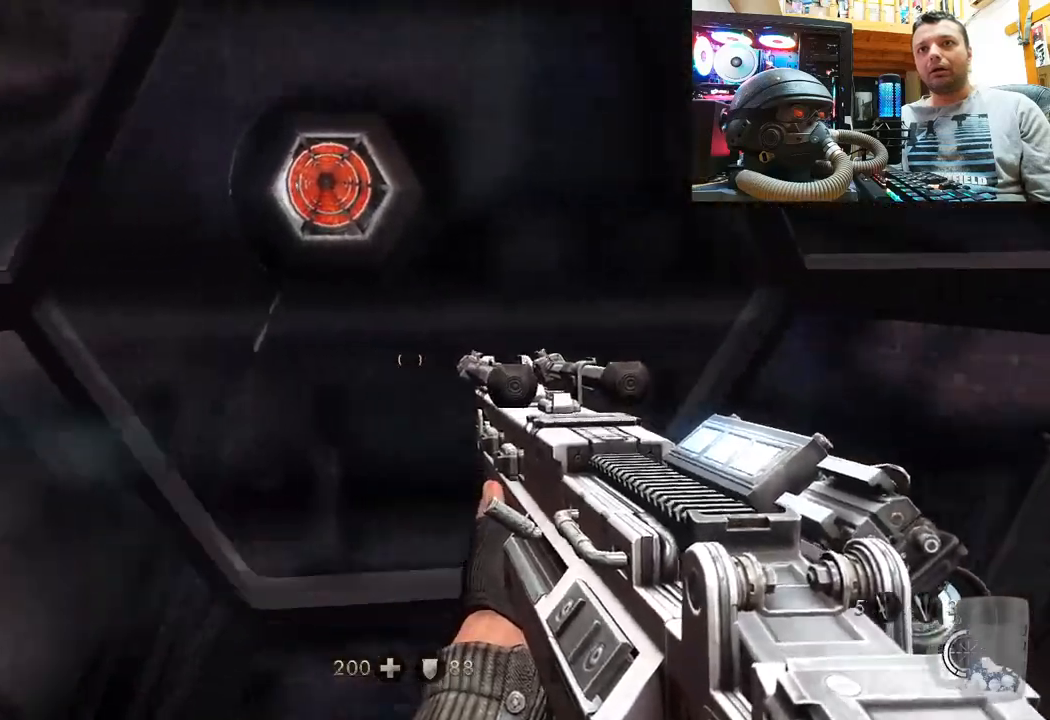
{"buttons": [], "left_stick": "down-left", "right_stick": "right", "events": [[50, "left_stick", "up-left"], [217, "left_stick", "down-left"]]}
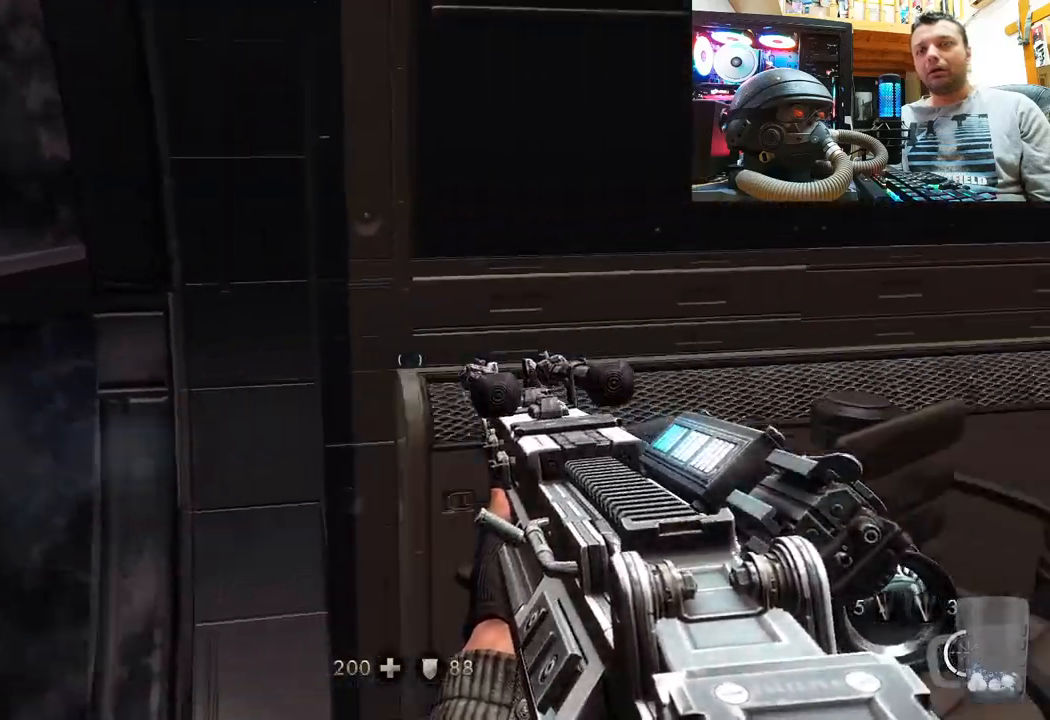
{"buttons": [], "left_stick": "up", "right_stick": "up-right", "events": [[267, "right_stick", "up-right"], [333, "left_stick", "up"]]}
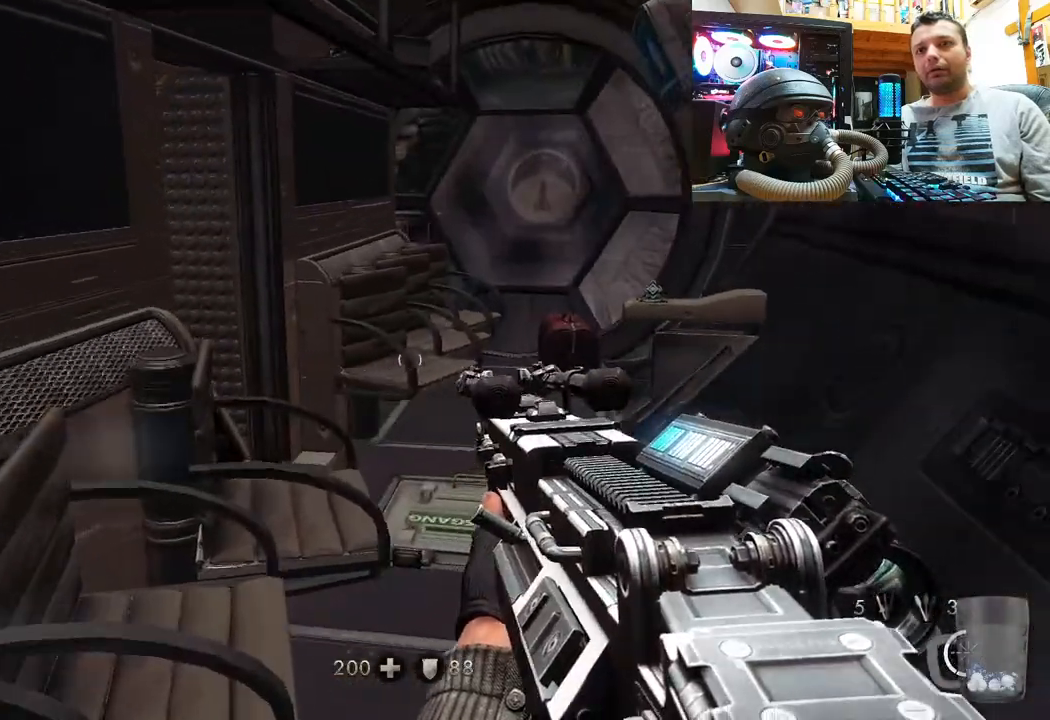
{"buttons": [], "left_stick": "up", "right_stick": "up", "events": [[483, "right_stick", "up"]]}
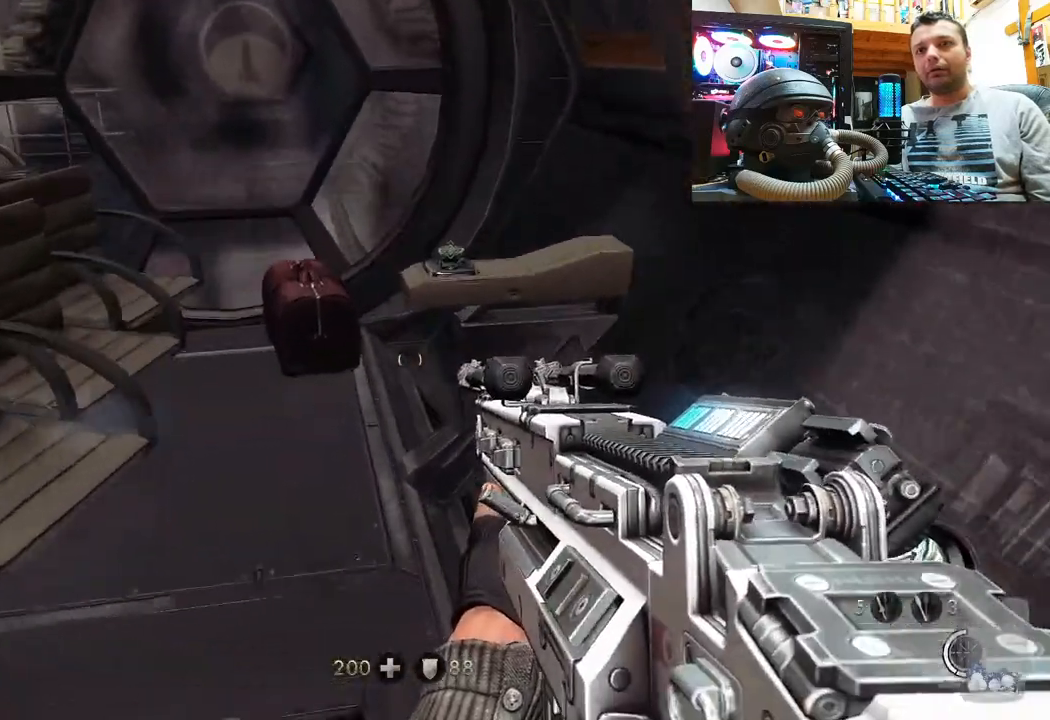
{"buttons": [], "left_stick": "center", "right_stick": "up", "events": [[183, "right_stick", "center"], [300, "left_stick", "center"], [300, "right_stick", "up"]]}
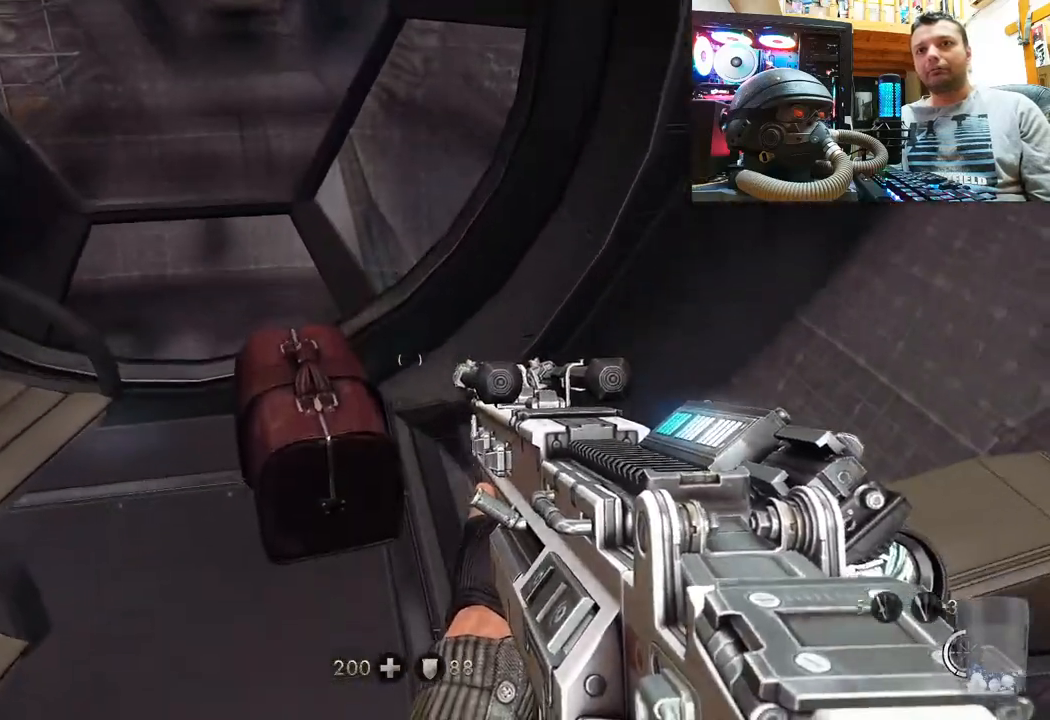
{"buttons": [], "left_stick": "center", "right_stick": "right", "events": [[133, "right_stick", "up-left"], [233, "left_stick", "up"], [350, "right_stick", "up-right"], [383, "left_stick", "center"], [417, "right_stick", "right"]]}
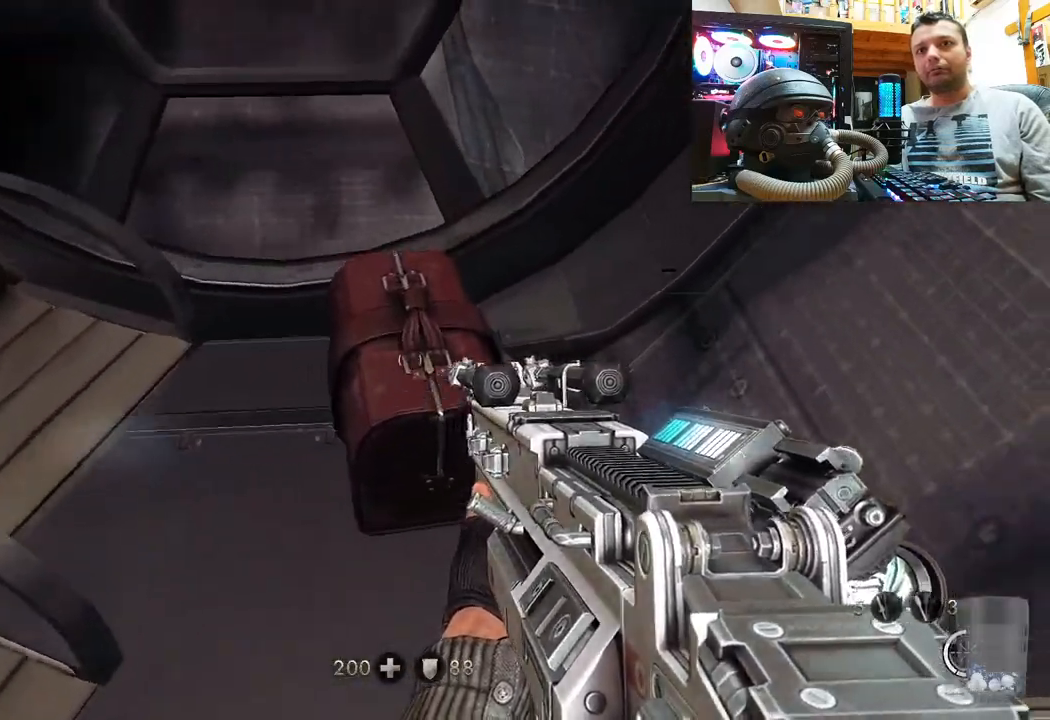
{"buttons": [], "left_stick": "center", "right_stick": "up-left", "events": [[33, "left_stick", "down-right"], [183, "right_stick", "down-right"], [250, "left_stick", "center"], [317, "right_stick", "center"], [367, "right_stick", "up-left"]]}
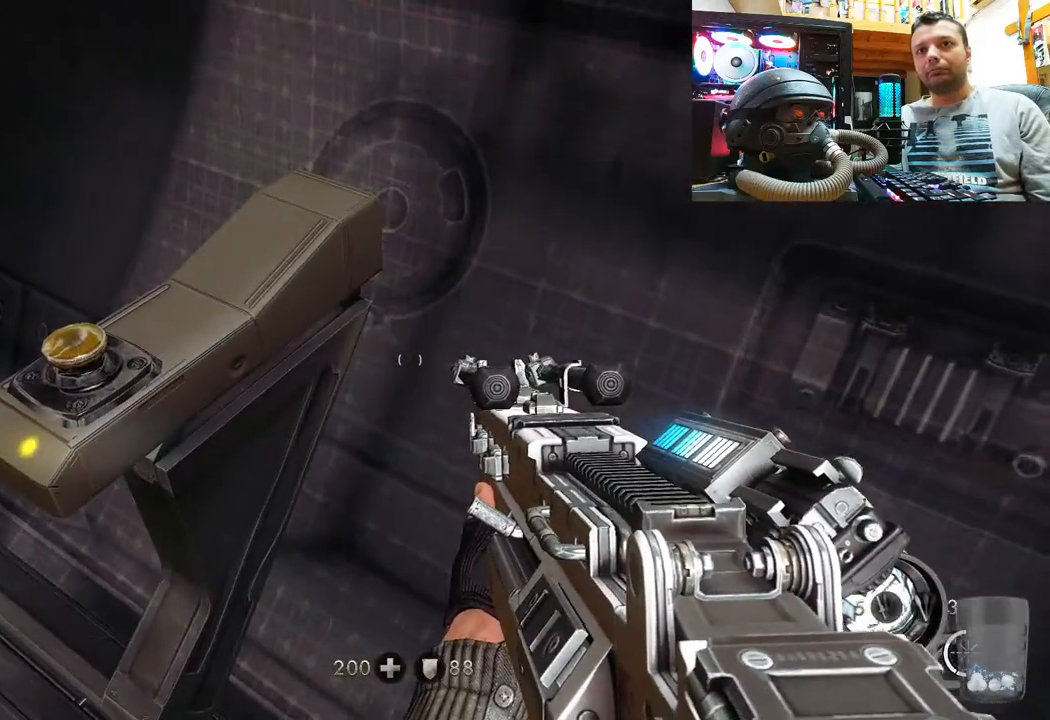
{"buttons": ["SQUARE"], "left_stick": "center", "right_stick": "center", "events": [[283, "right_stick", "center"], [383, "SQUARE", "down"]]}
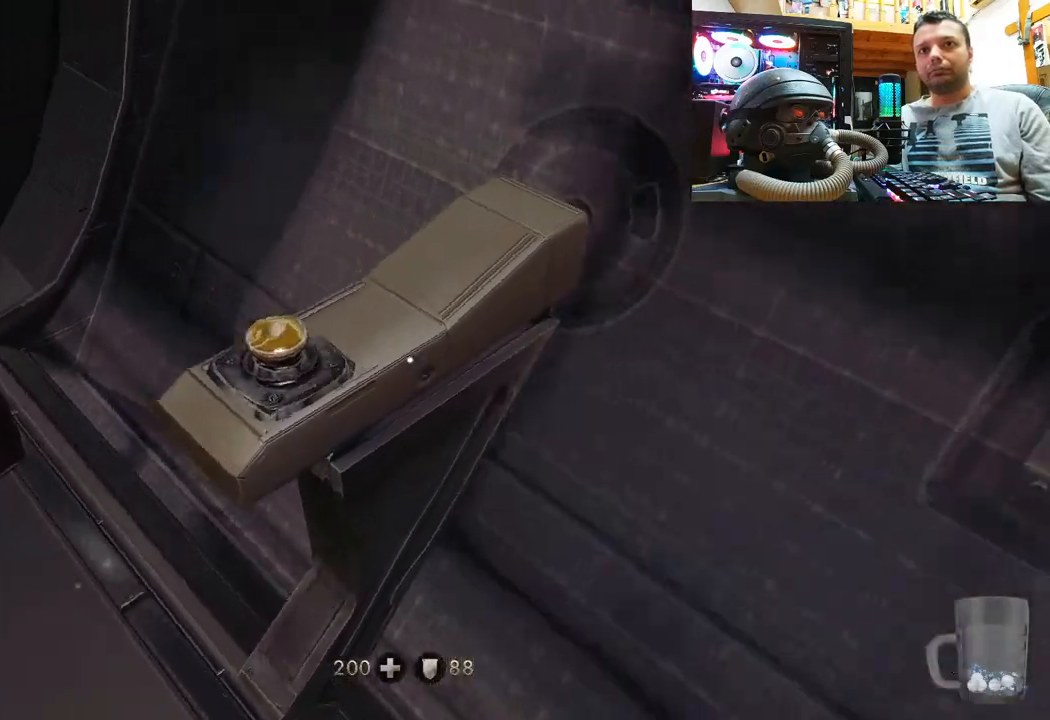
{"buttons": [], "left_stick": "center", "right_stick": "center", "events": [[17, "SQUARE", "up"]]}